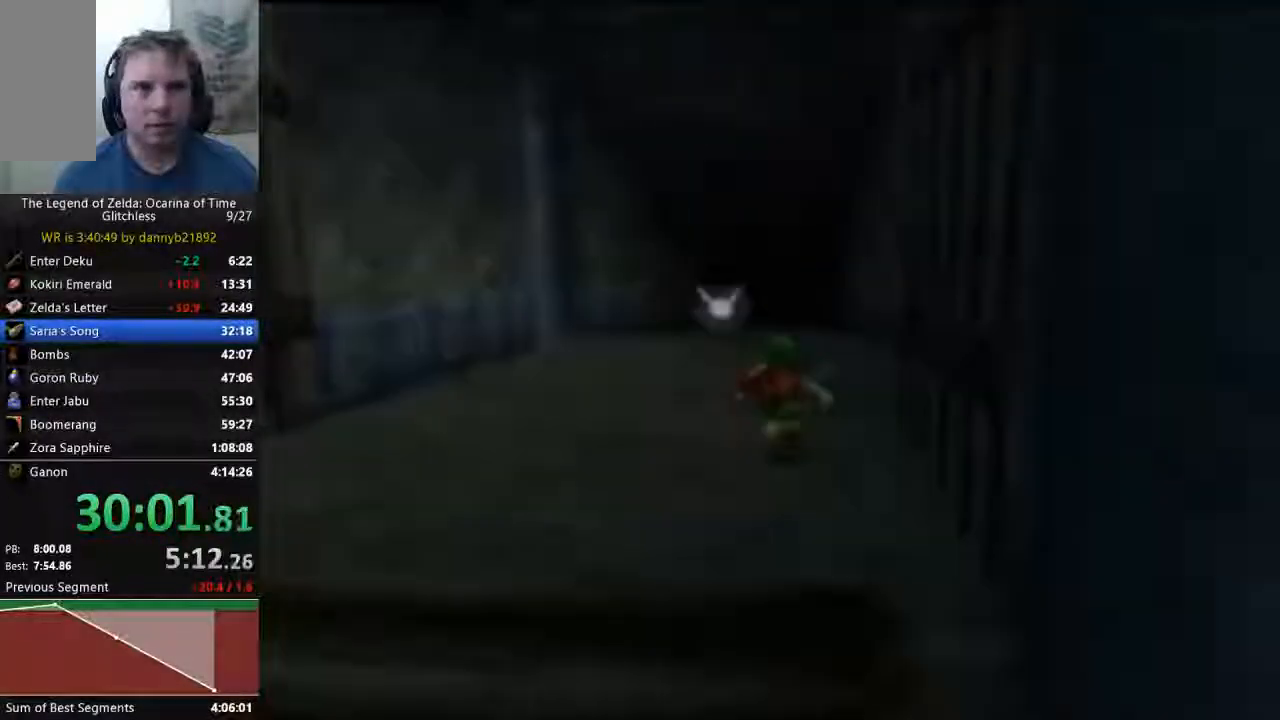
Gameplay with a controller (Nintendo layout); each line is a JSON object with the inputs held at the frame after it (dt_ms = milliseconds from this image to that frame). "events" lists button and stick changes between this image and that frame as [ms after this image, input, new state], when the widget could be followed in between. Not read: L3 R3 Z.
{"dt_ms": 500, "buttons": [], "left_stick": "center", "events": [[100, "START", "down"], [167, "left_stick", "center"], [333, "A", "up"], [333, "START", "up"]]}
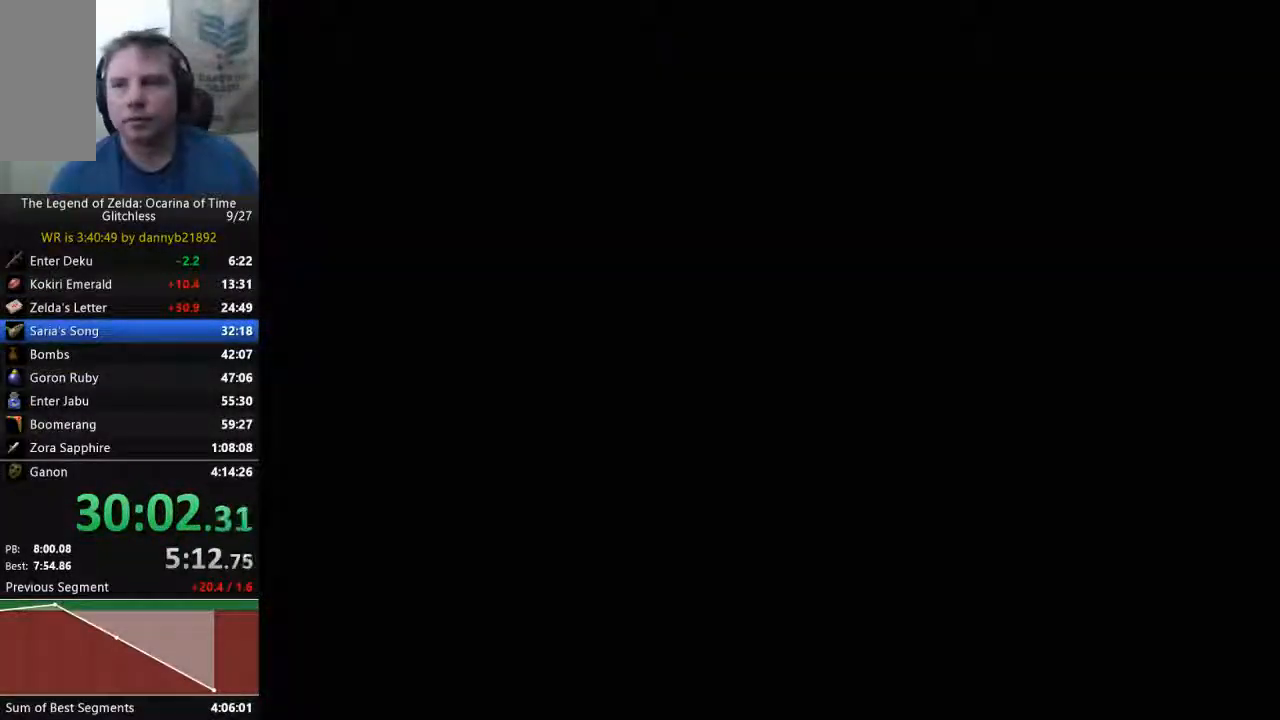
{"dt_ms": 500, "buttons": [], "left_stick": "center", "events": []}
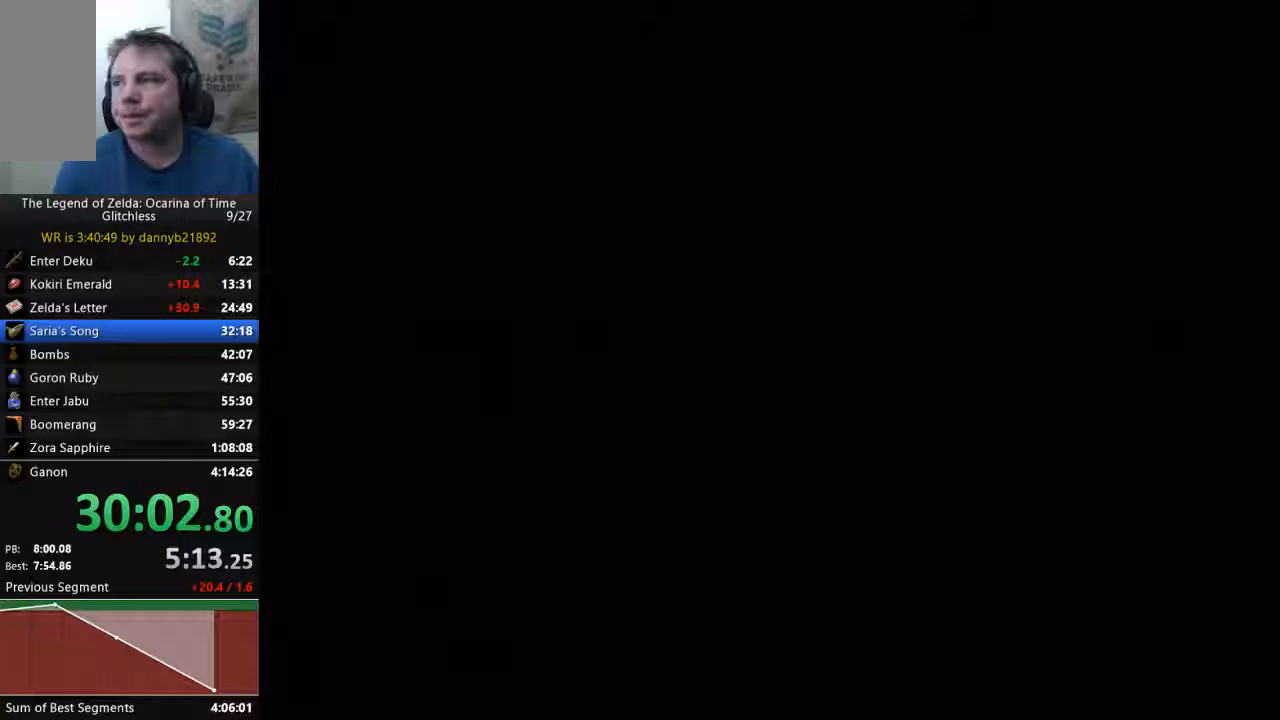
{"dt_ms": 500, "buttons": [], "left_stick": "center", "events": []}
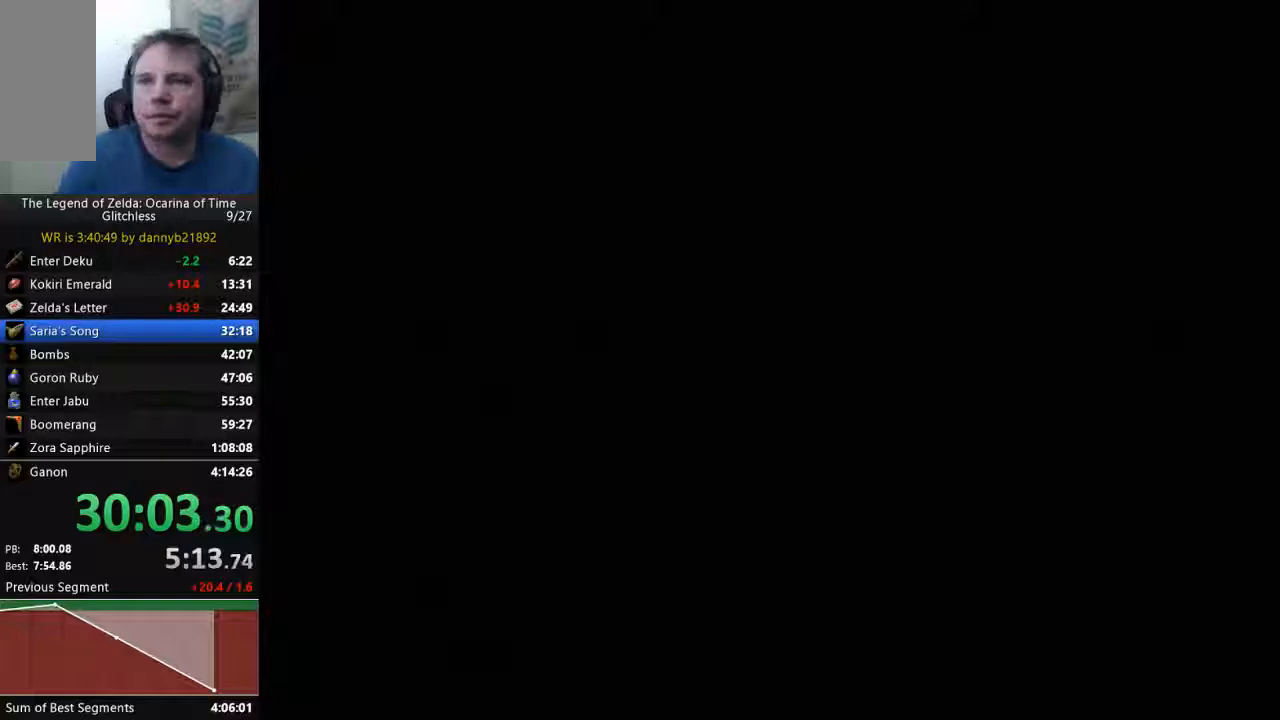
{"dt_ms": 500, "buttons": [], "left_stick": "up", "events": [[67, "left_stick", "up"]]}
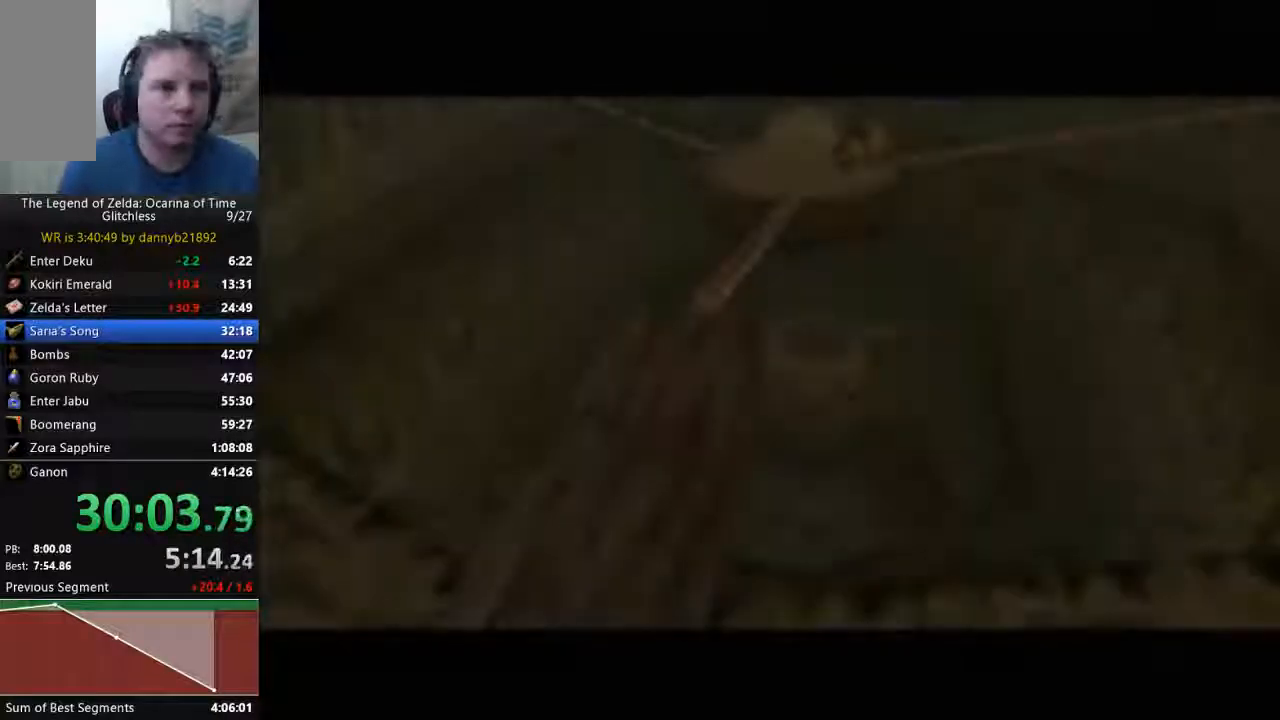
{"dt_ms": 500, "buttons": [], "left_stick": "up", "events": []}
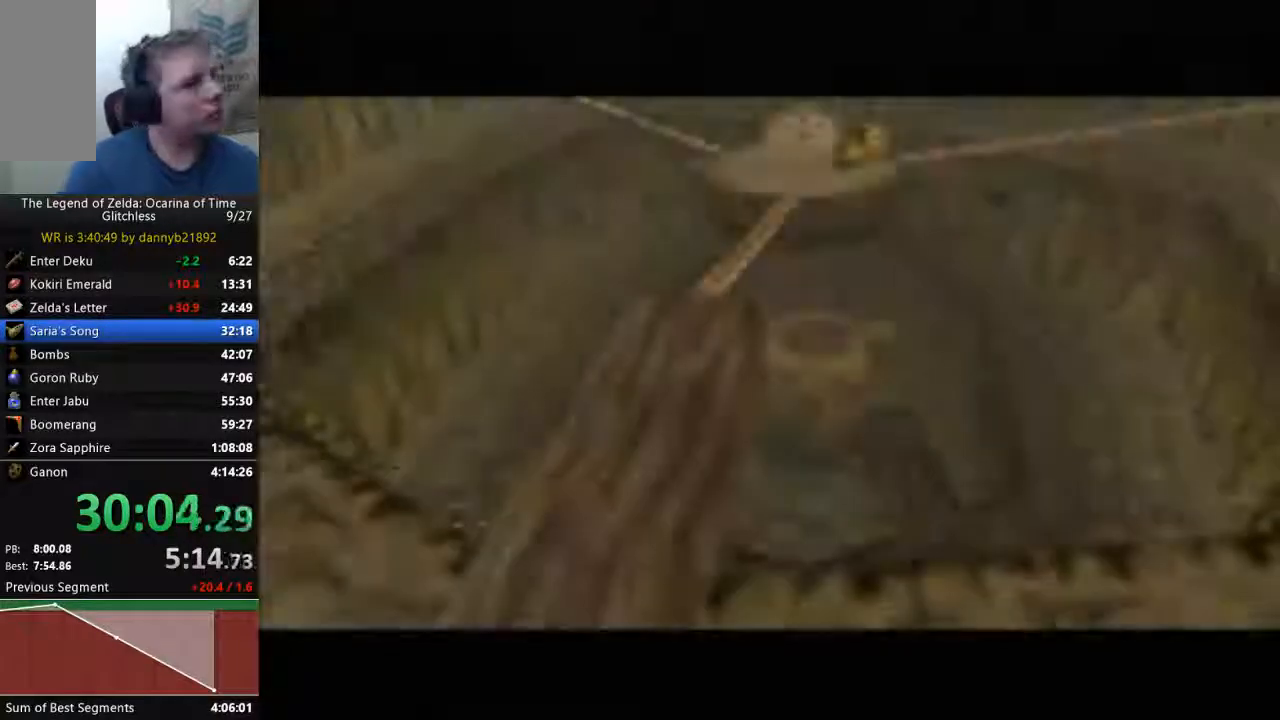
{"dt_ms": 500, "buttons": ["START"], "left_stick": "center", "events": [[100, "START", "down"], [167, "left_stick", "center"]]}
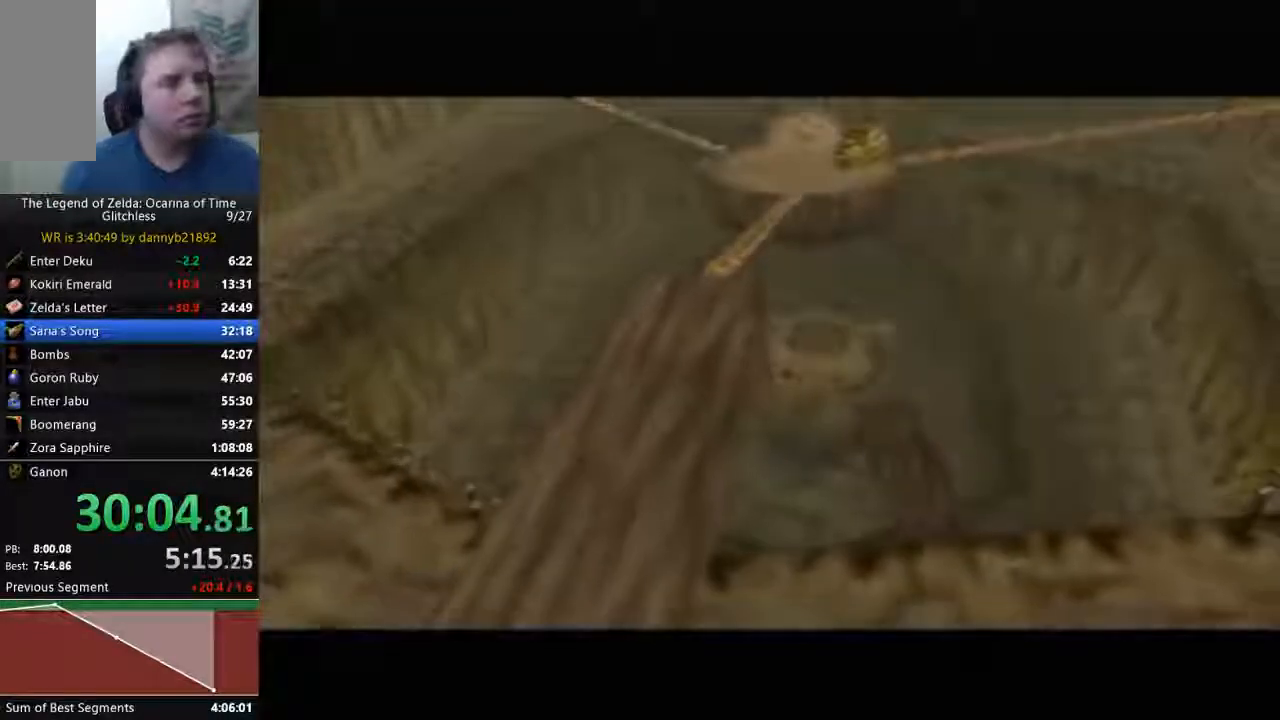
{"dt_ms": 500, "buttons": [], "left_stick": "center", "events": [[133, "START", "up"]]}
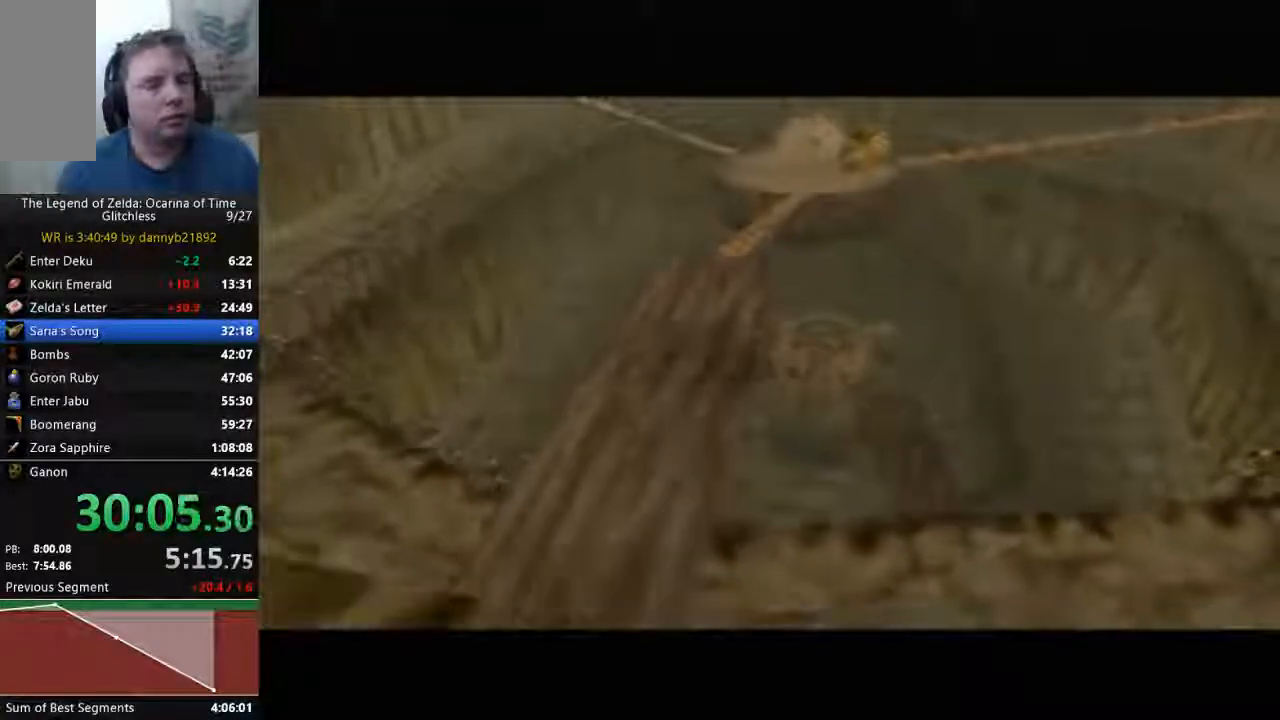
{"dt_ms": 500, "buttons": [], "left_stick": "center", "events": []}
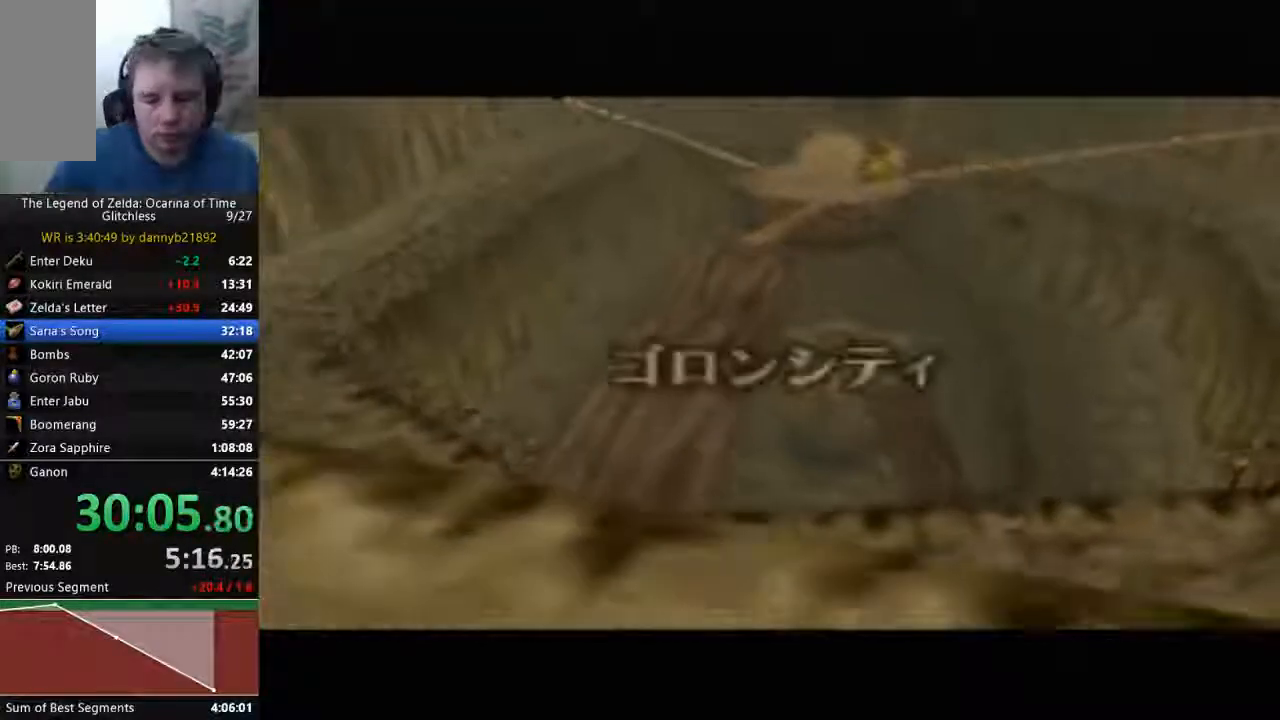
{"dt_ms": 500, "buttons": [], "left_stick": "center", "events": []}
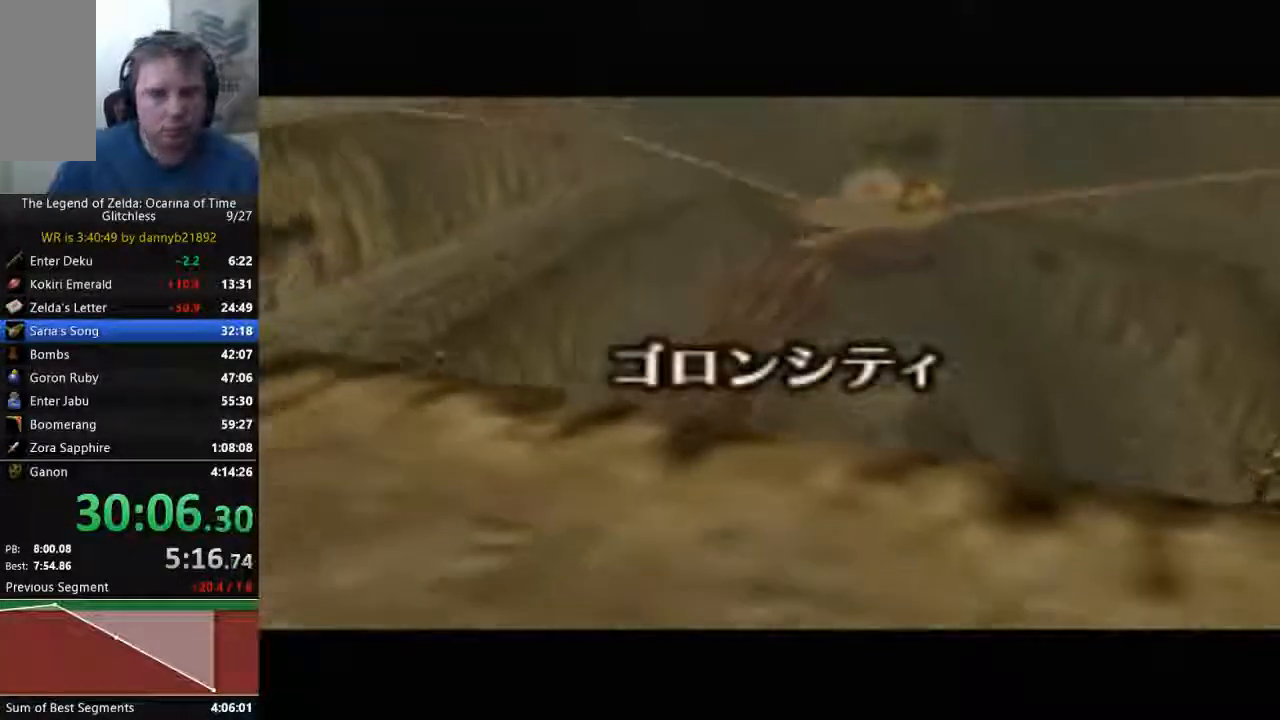
{"dt_ms": 500, "buttons": ["C_LEFT"], "left_stick": "center", "events": [[233, "C_LEFT", "down"]]}
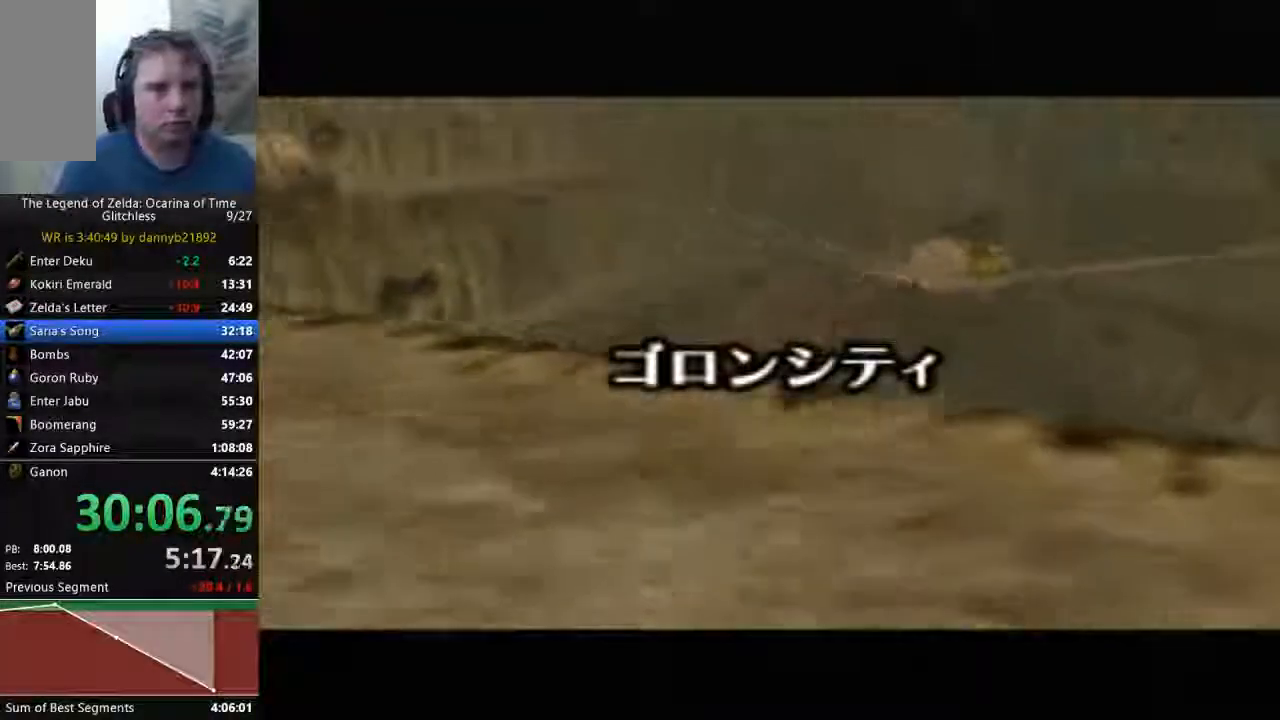
{"dt_ms": 1000, "buttons": [], "left_stick": "center"}
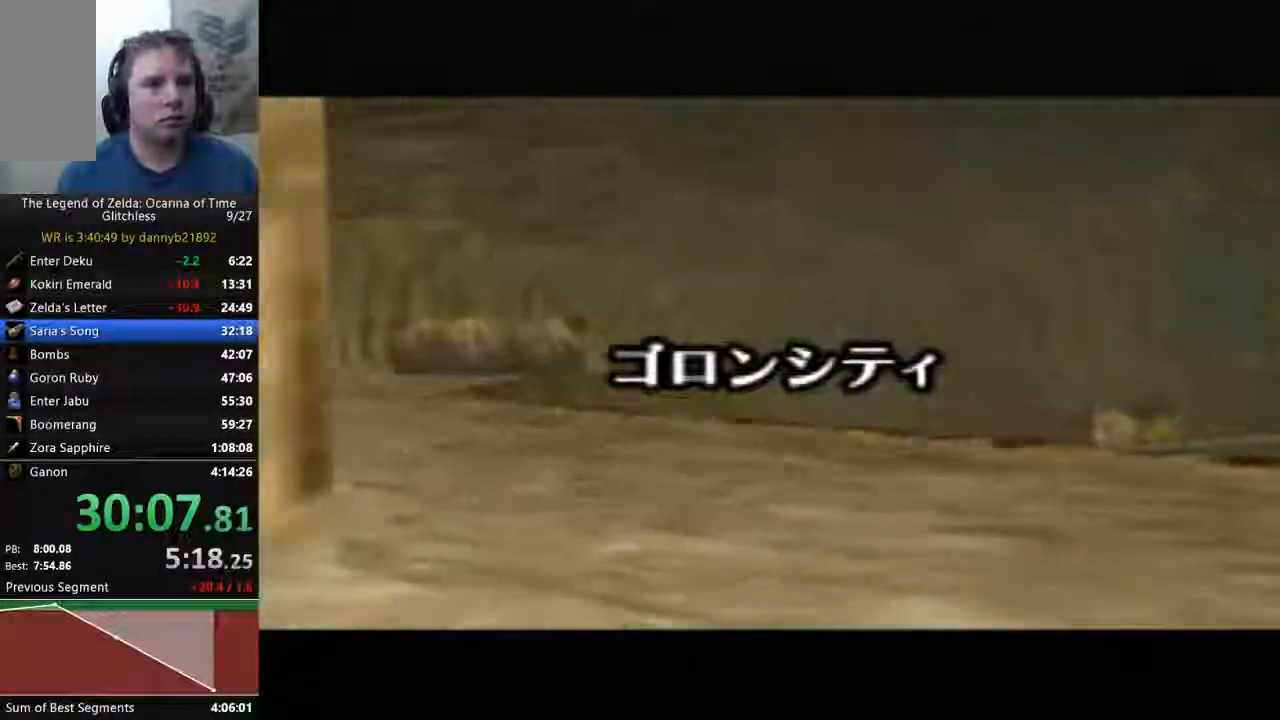
{"dt_ms": 500, "buttons": ["C_RIGHT"], "left_stick": "center", "events": [[333, "C_RIGHT", "down"]]}
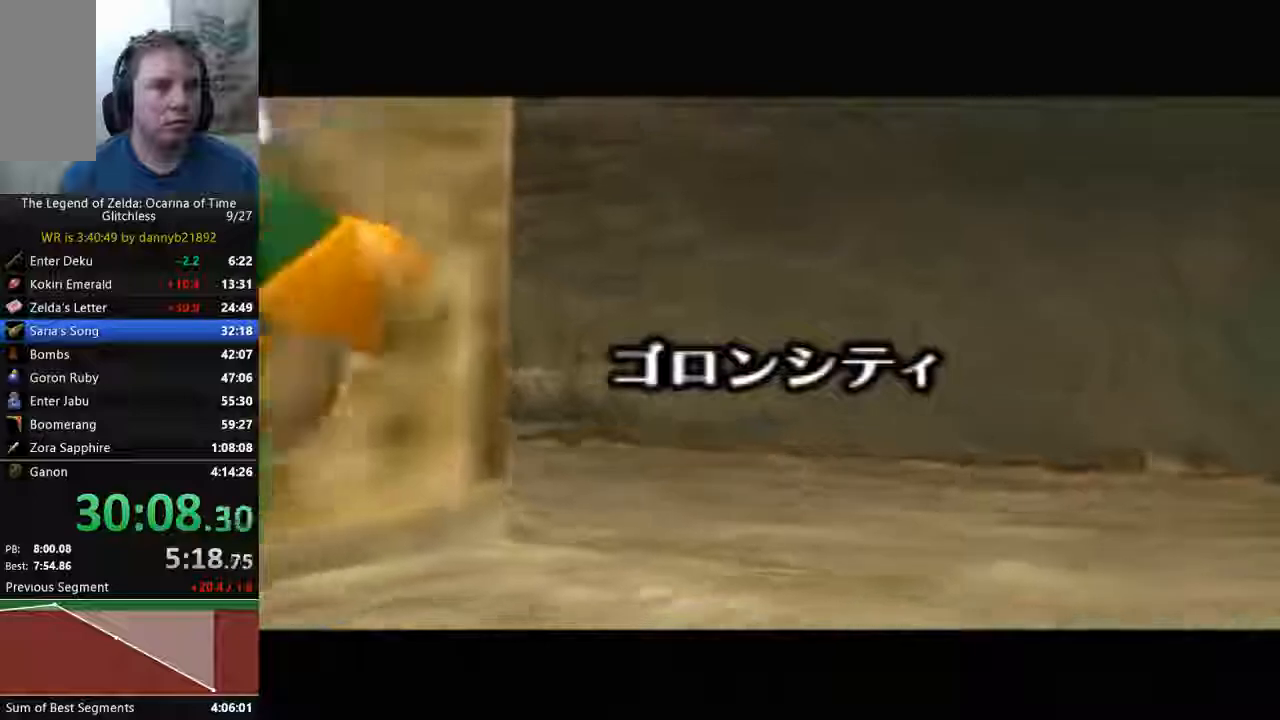
{"dt_ms": 500, "buttons": [], "left_stick": "center", "events": [[367, "C_RIGHT", "up"]]}
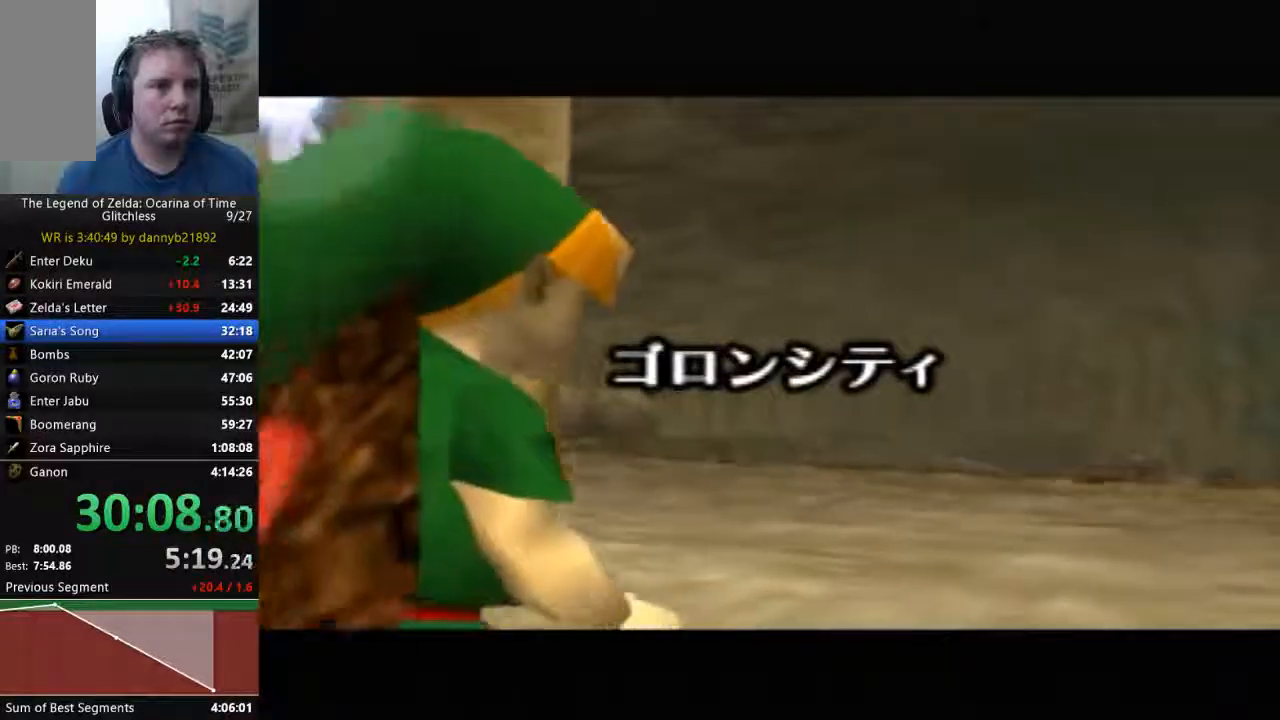
{"dt_ms": 500, "buttons": [], "left_stick": "up", "events": [[267, "left_stick", "up"]]}
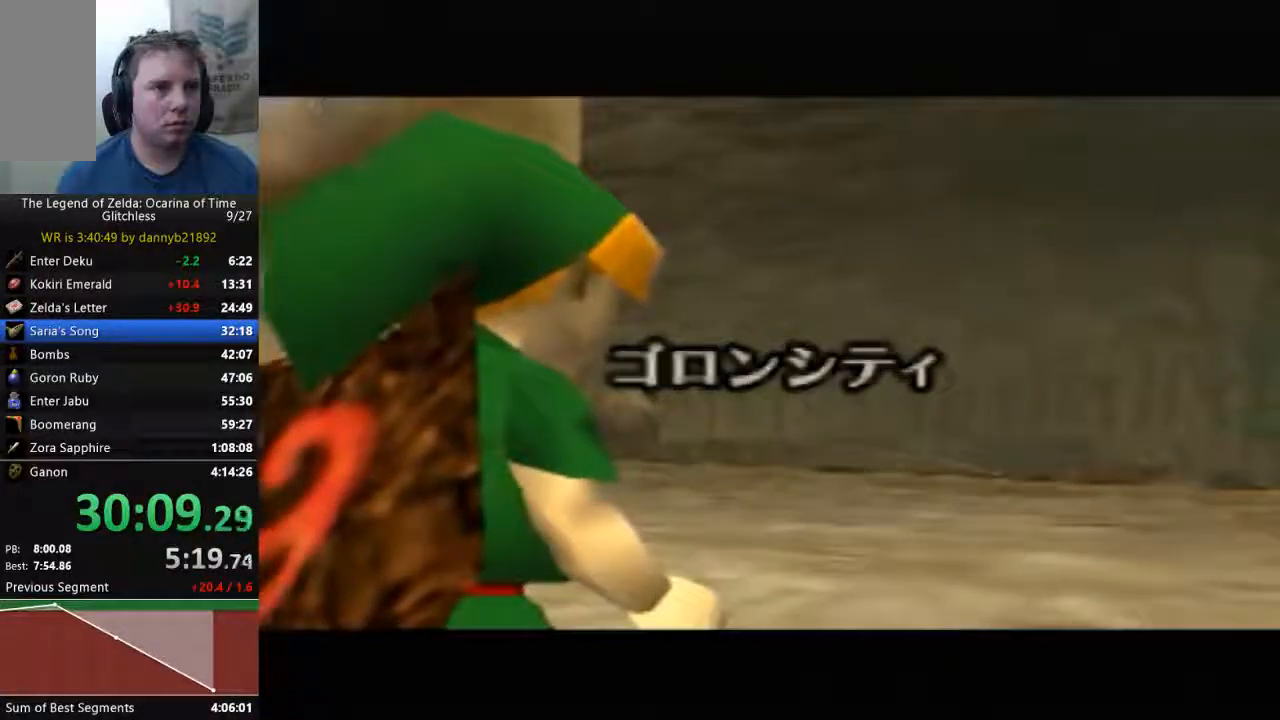
{"dt_ms": 500, "buttons": [], "left_stick": "up", "events": [[267, "A", "down"], [300, "A", "up"], [400, "A", "down"], [467, "A", "up"]]}
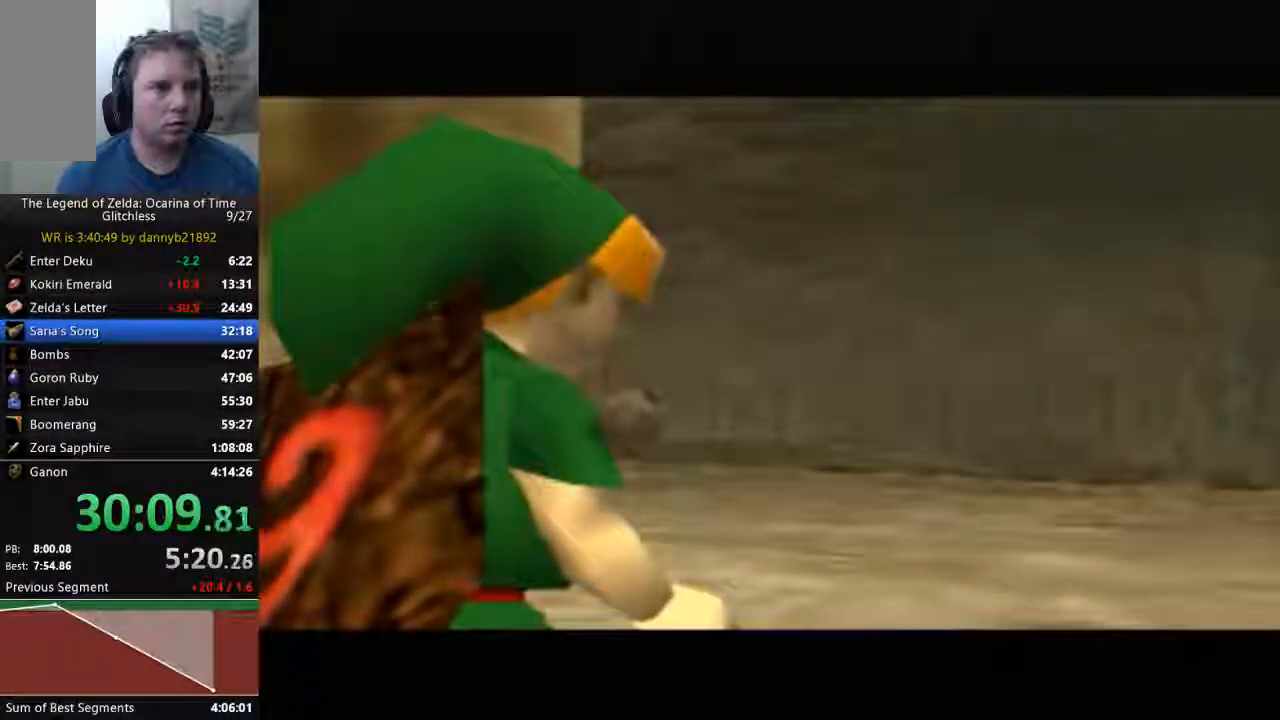
{"dt_ms": 500, "buttons": ["A"], "left_stick": "up", "events": [[467, "A", "down"]]}
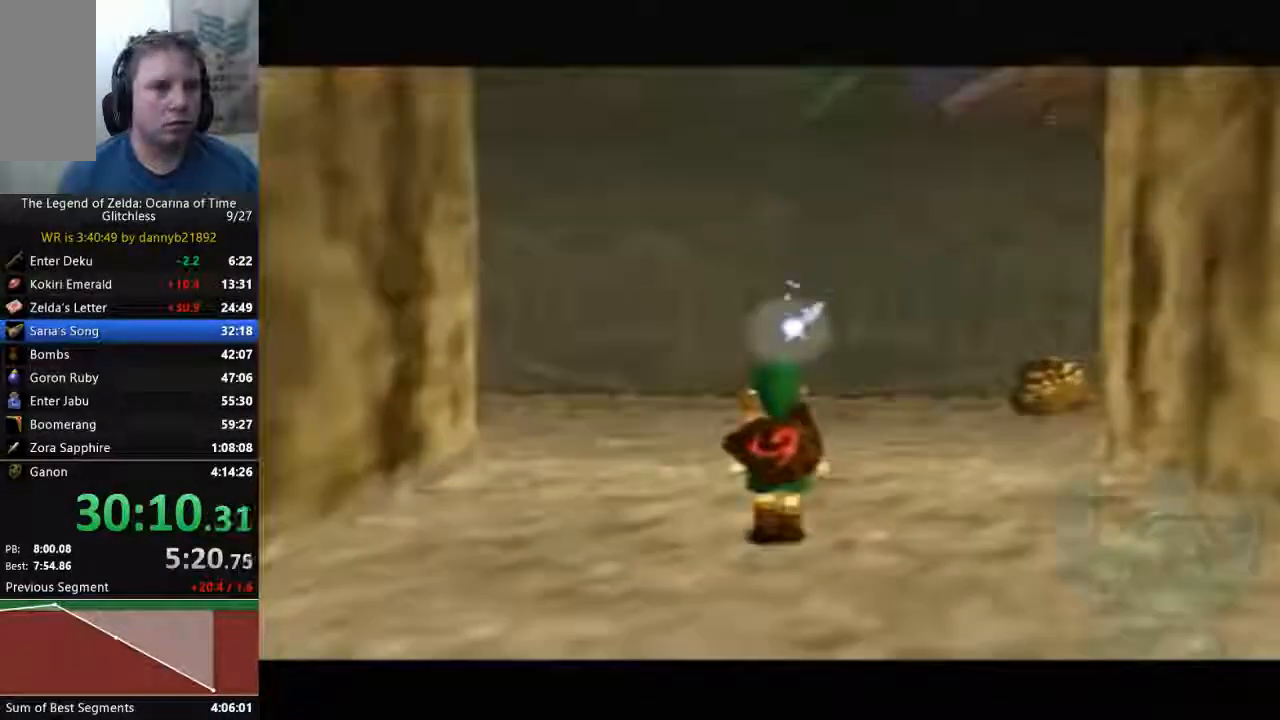
{"dt_ms": 1000, "buttons": [], "left_stick": "up"}
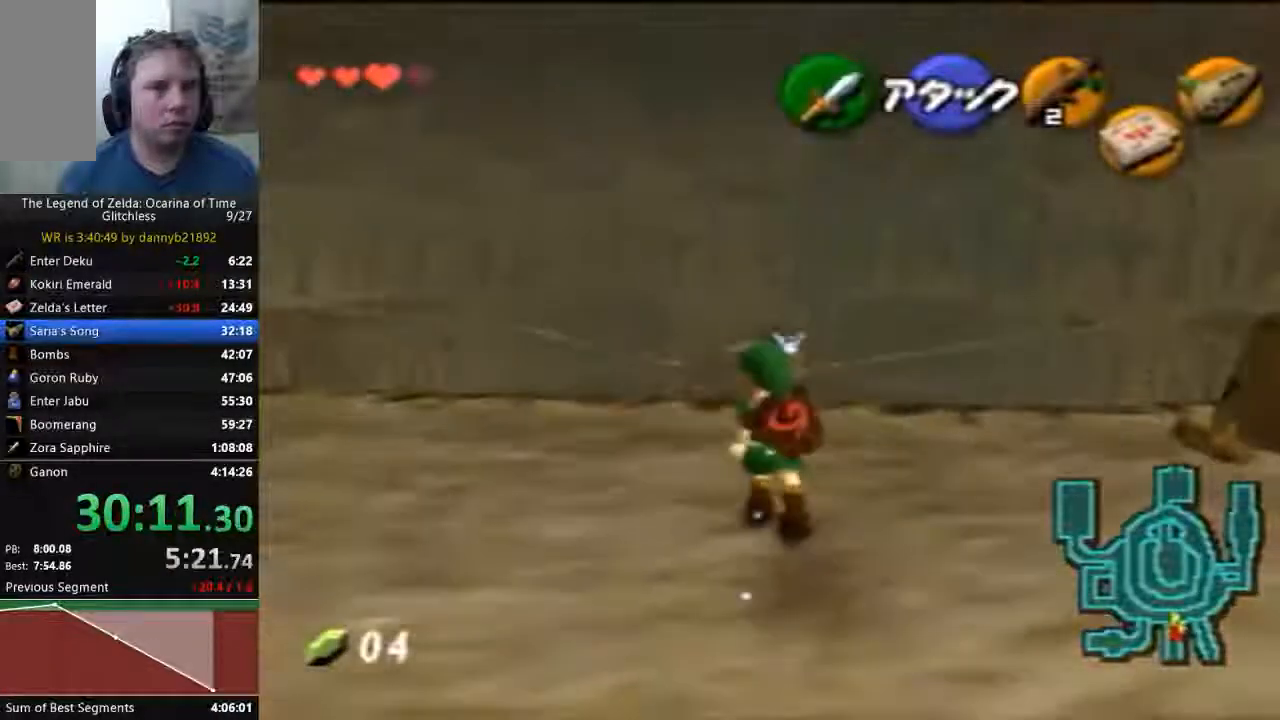
{"dt_ms": 500, "buttons": [], "left_stick": "up", "events": []}
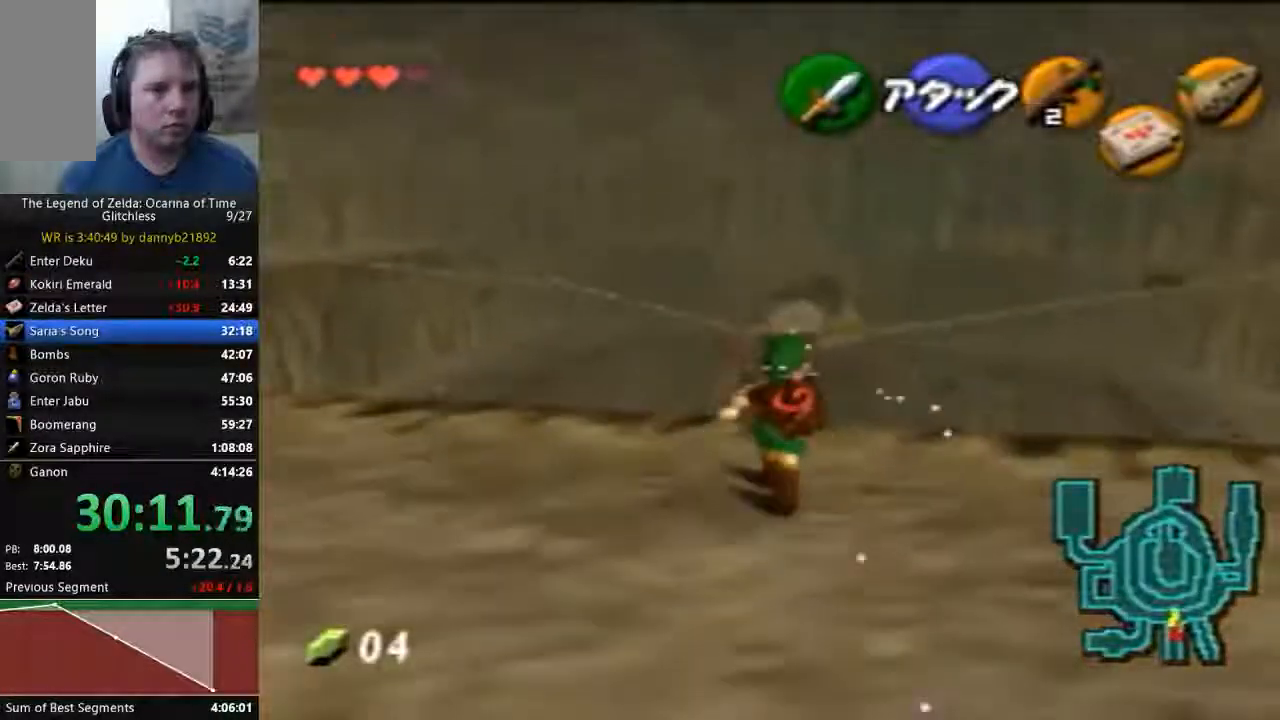
{"dt_ms": 500, "buttons": [], "left_stick": "up", "events": []}
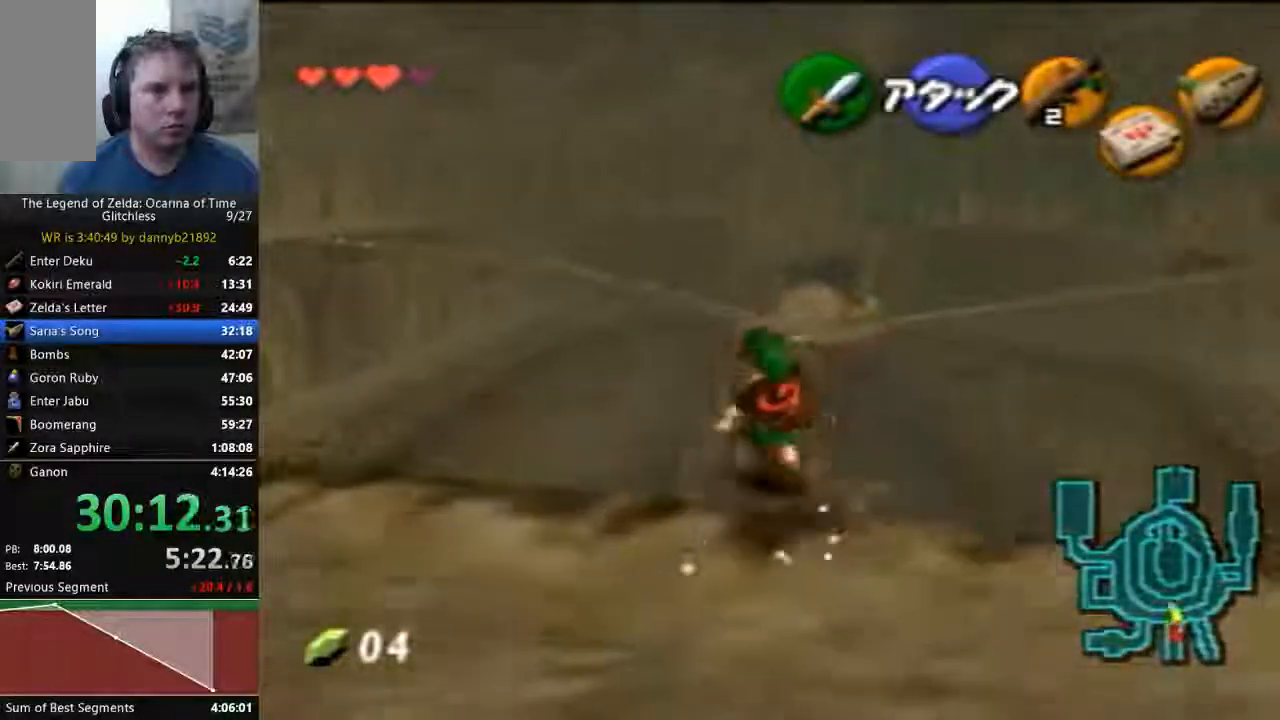
{"dt_ms": 500, "buttons": [], "left_stick": "up", "events": []}
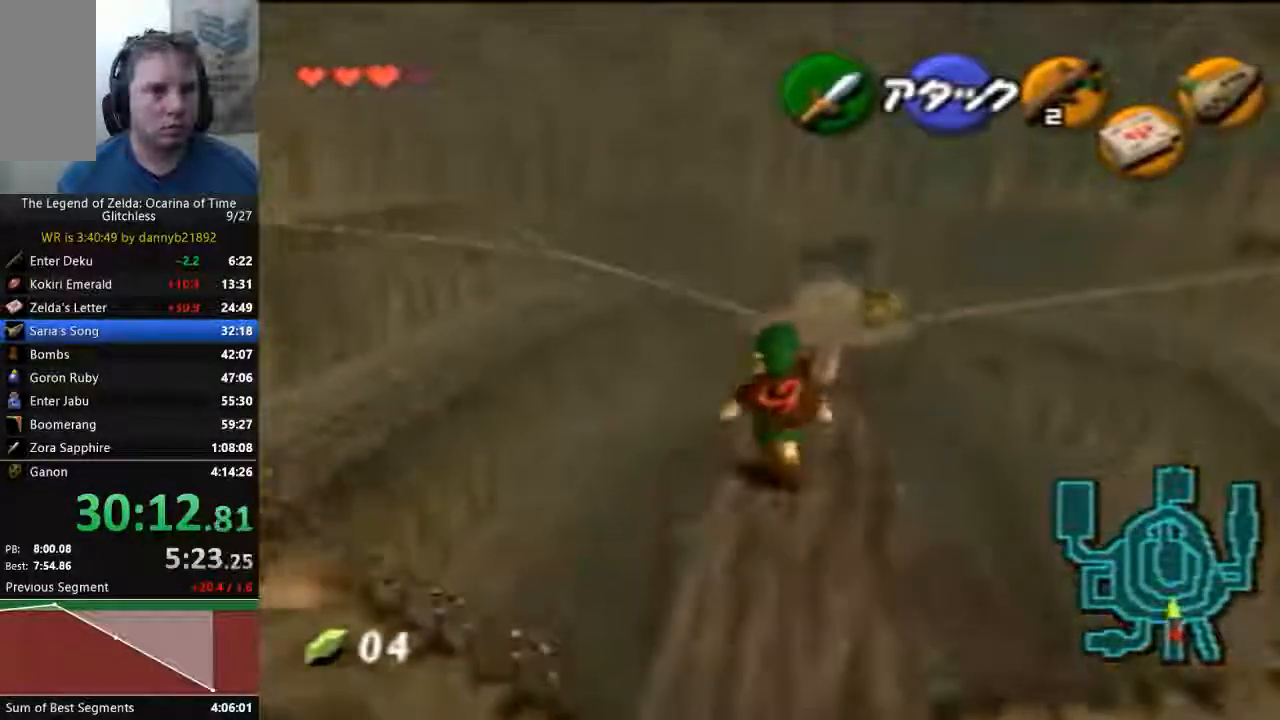
{"dt_ms": 500, "buttons": ["A"], "left_stick": "up", "events": [[100, "A", "down"]]}
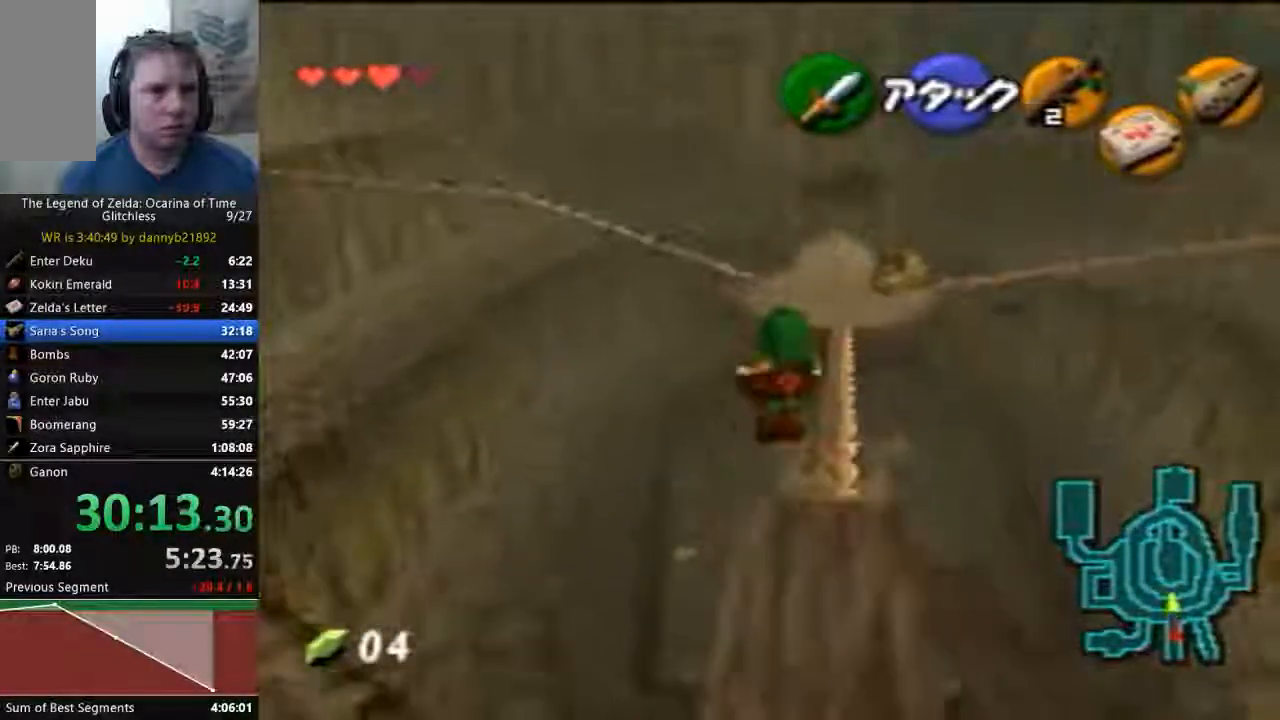
{"dt_ms": 500, "buttons": [], "left_stick": "up", "events": [[33, "A", "up"]]}
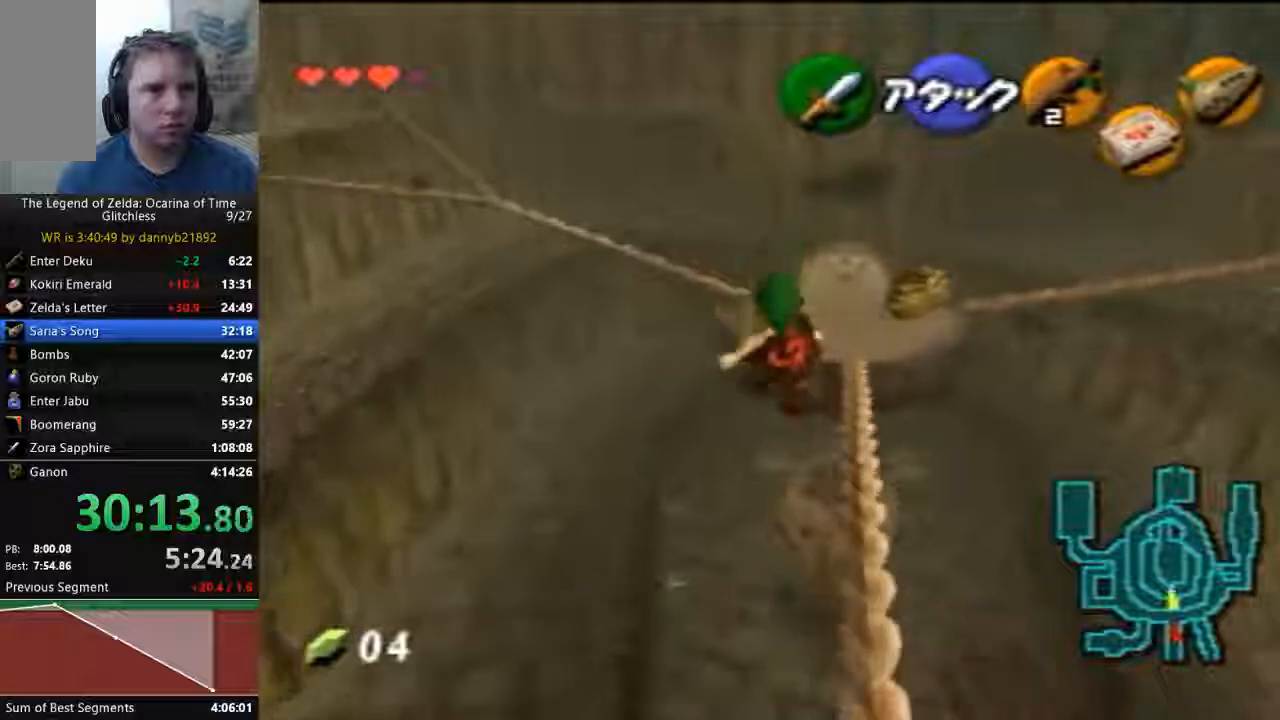
{"dt_ms": 500, "buttons": [], "left_stick": "up", "events": []}
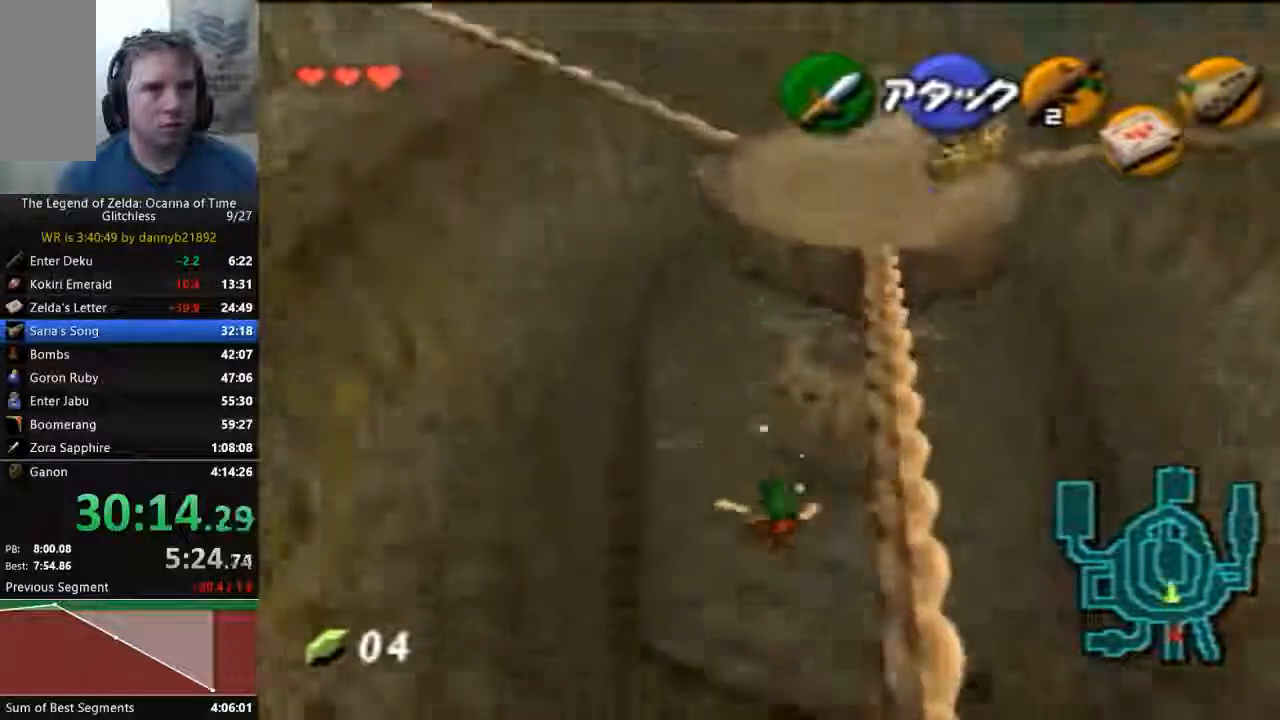
{"dt_ms": 500, "buttons": [], "left_stick": "up", "events": []}
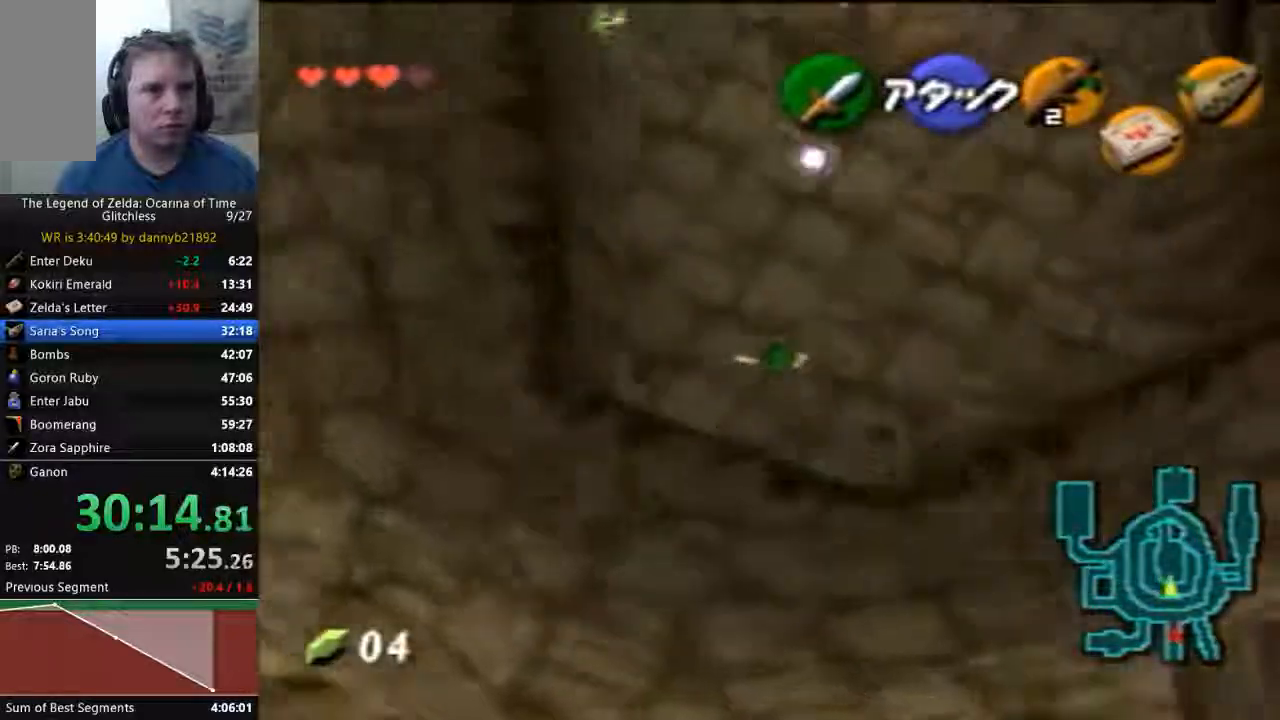
{"dt_ms": 500, "buttons": [], "left_stick": "up", "events": []}
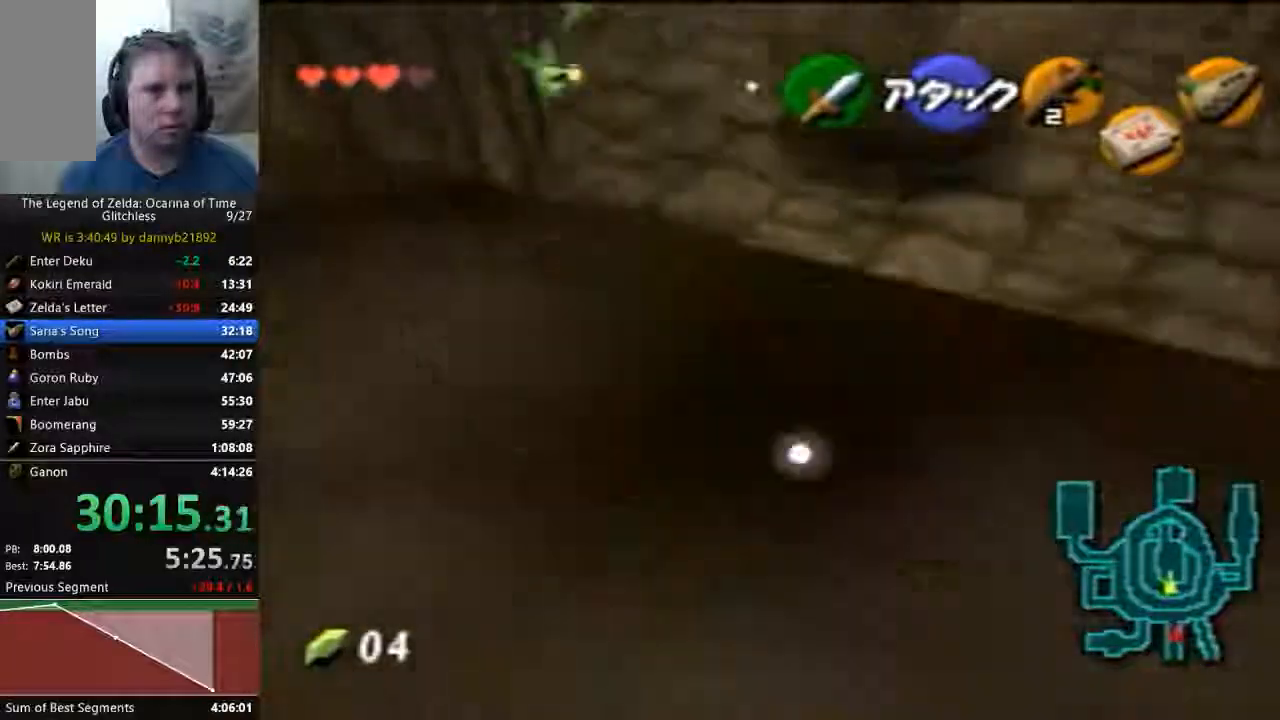
{"dt_ms": 500, "buttons": ["A"], "left_stick": "up", "events": [[400, "A", "down"]]}
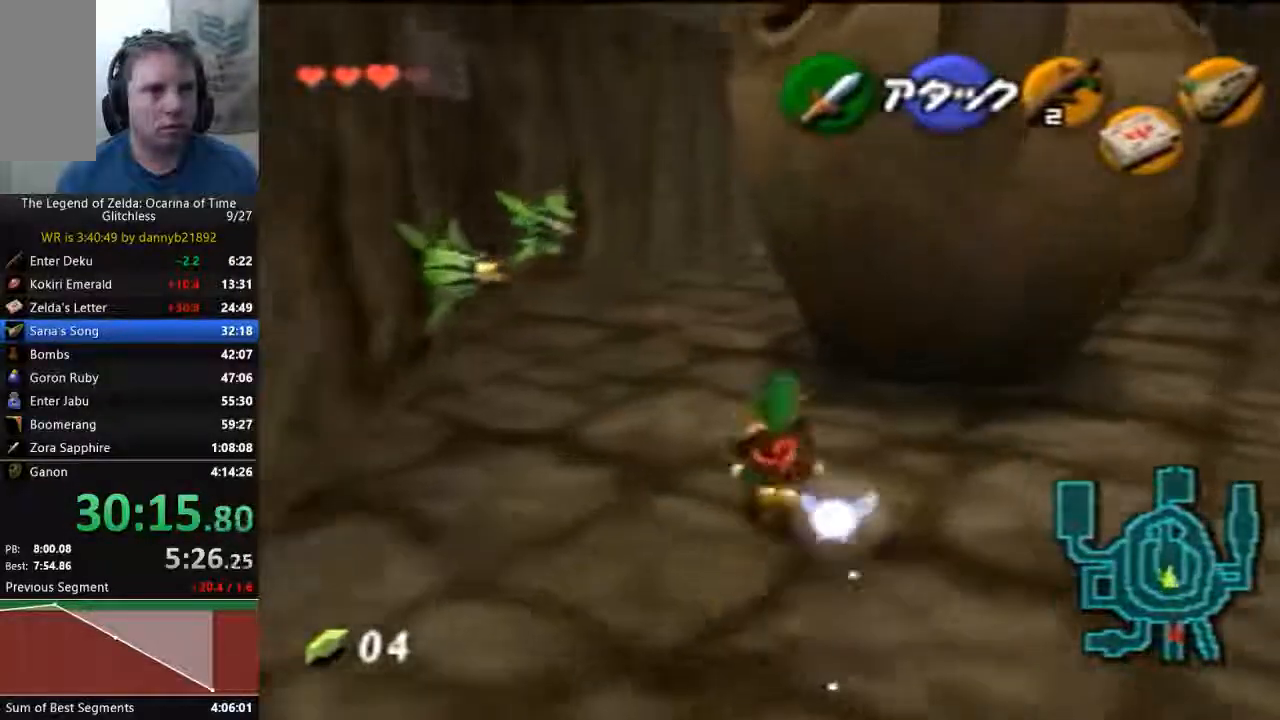
{"dt_ms": 500, "buttons": [], "left_stick": "up", "events": [[133, "A", "up"]]}
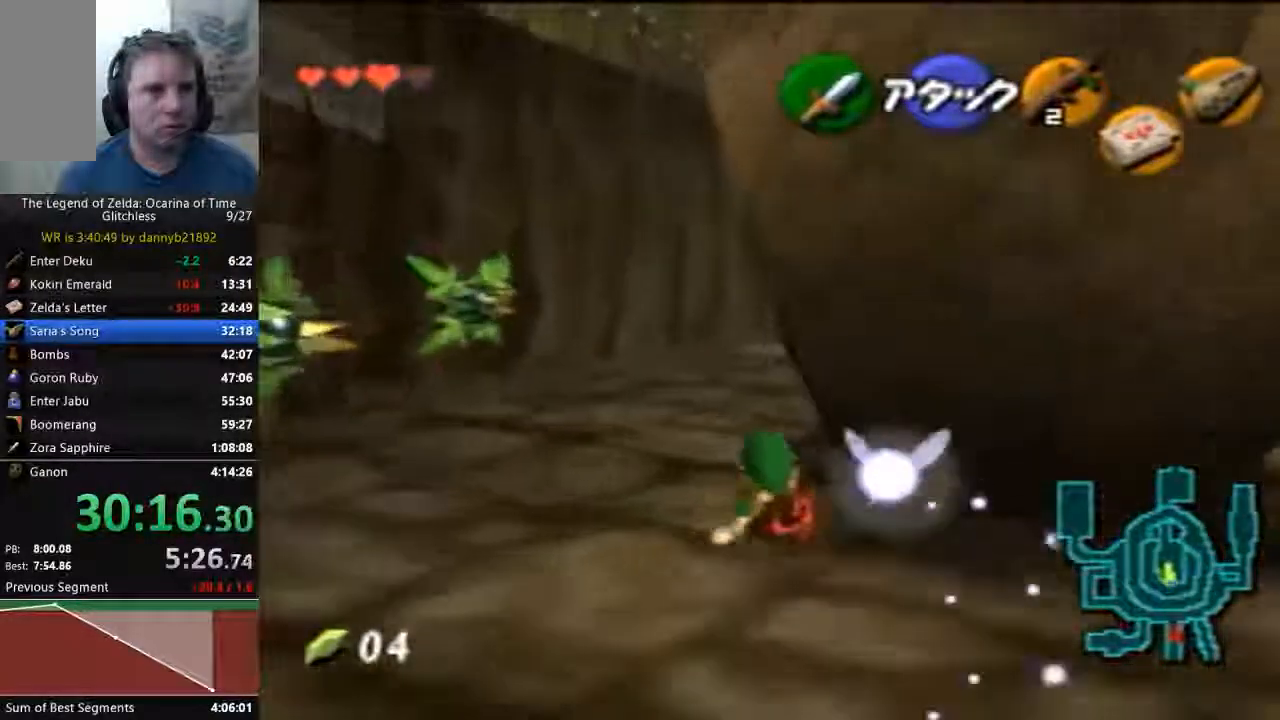
{"dt_ms": 500, "buttons": [], "left_stick": "up", "events": [[133, "A", "down"], [367, "A", "up"]]}
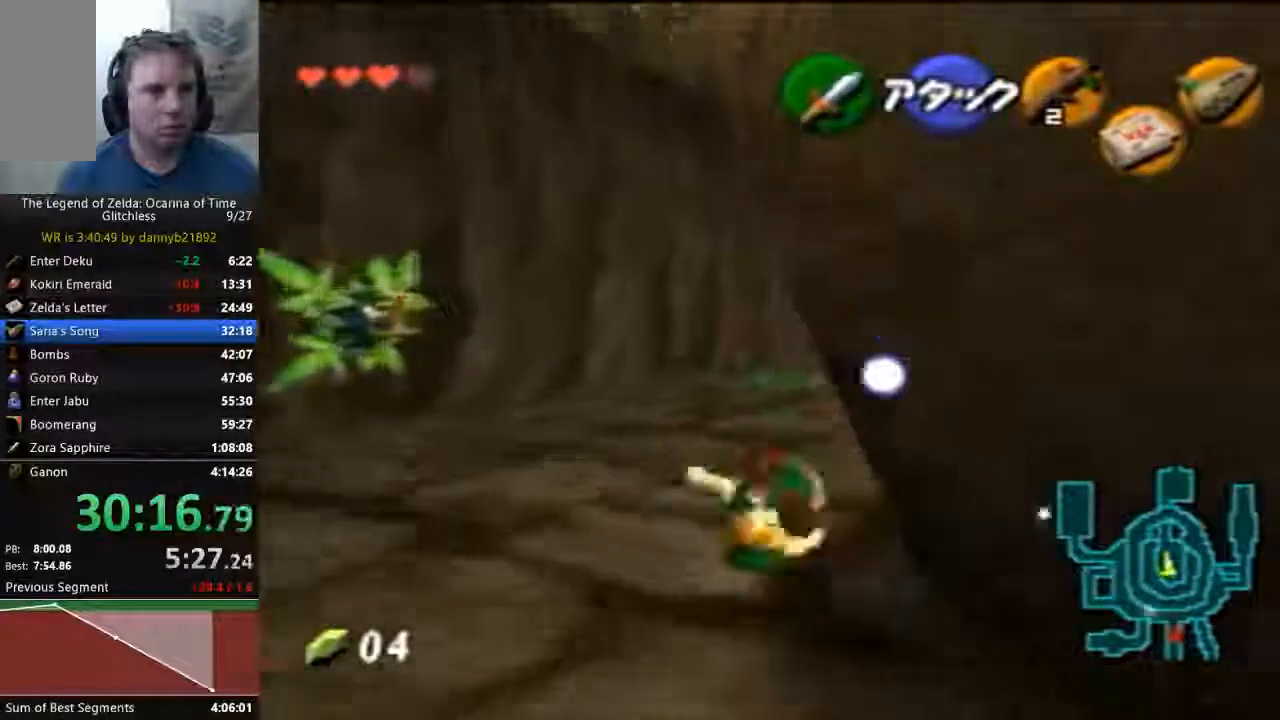
{"dt_ms": 500, "buttons": ["A"], "left_stick": "up", "events": [[433, "A", "down"]]}